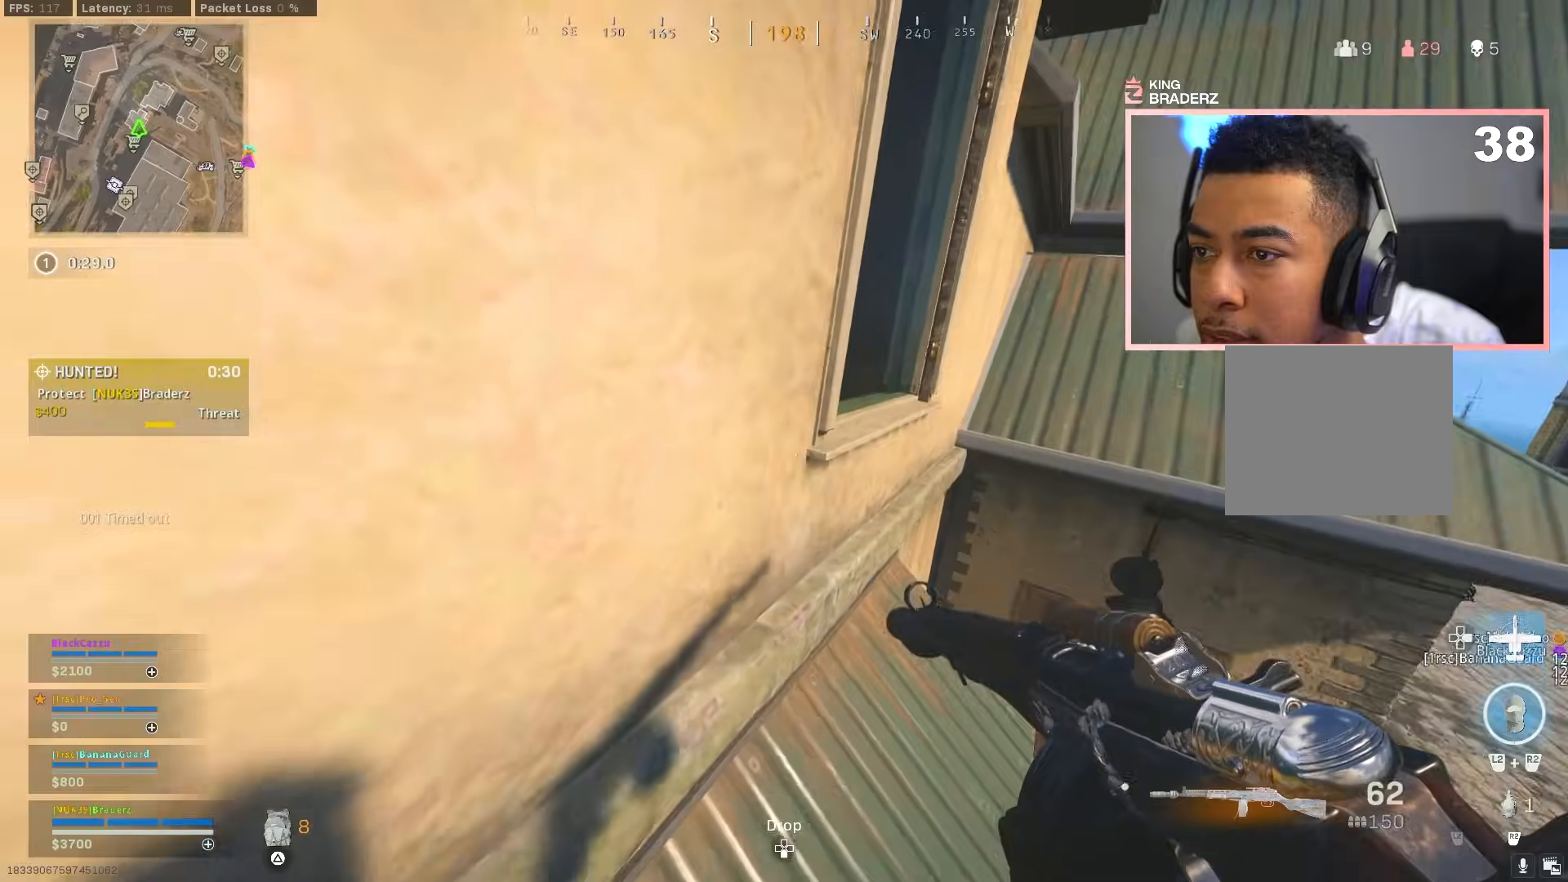
Gameplay with a controller (PlayStation layout); each line is a JSON object with the inputs held at the frame after it. "events" lists button and stick changes between this image and that frame as [ms after this image, input, new state], when the widget could be followed in between.
{"buttons": [], "left_stick": "left", "right_stick": "center", "events": [[67, "right_stick", "center"], [133, "right_stick", "left"], [350, "left_stick", "center"], [350, "right_stick", "center"], [417, "left_stick", "left"]]}
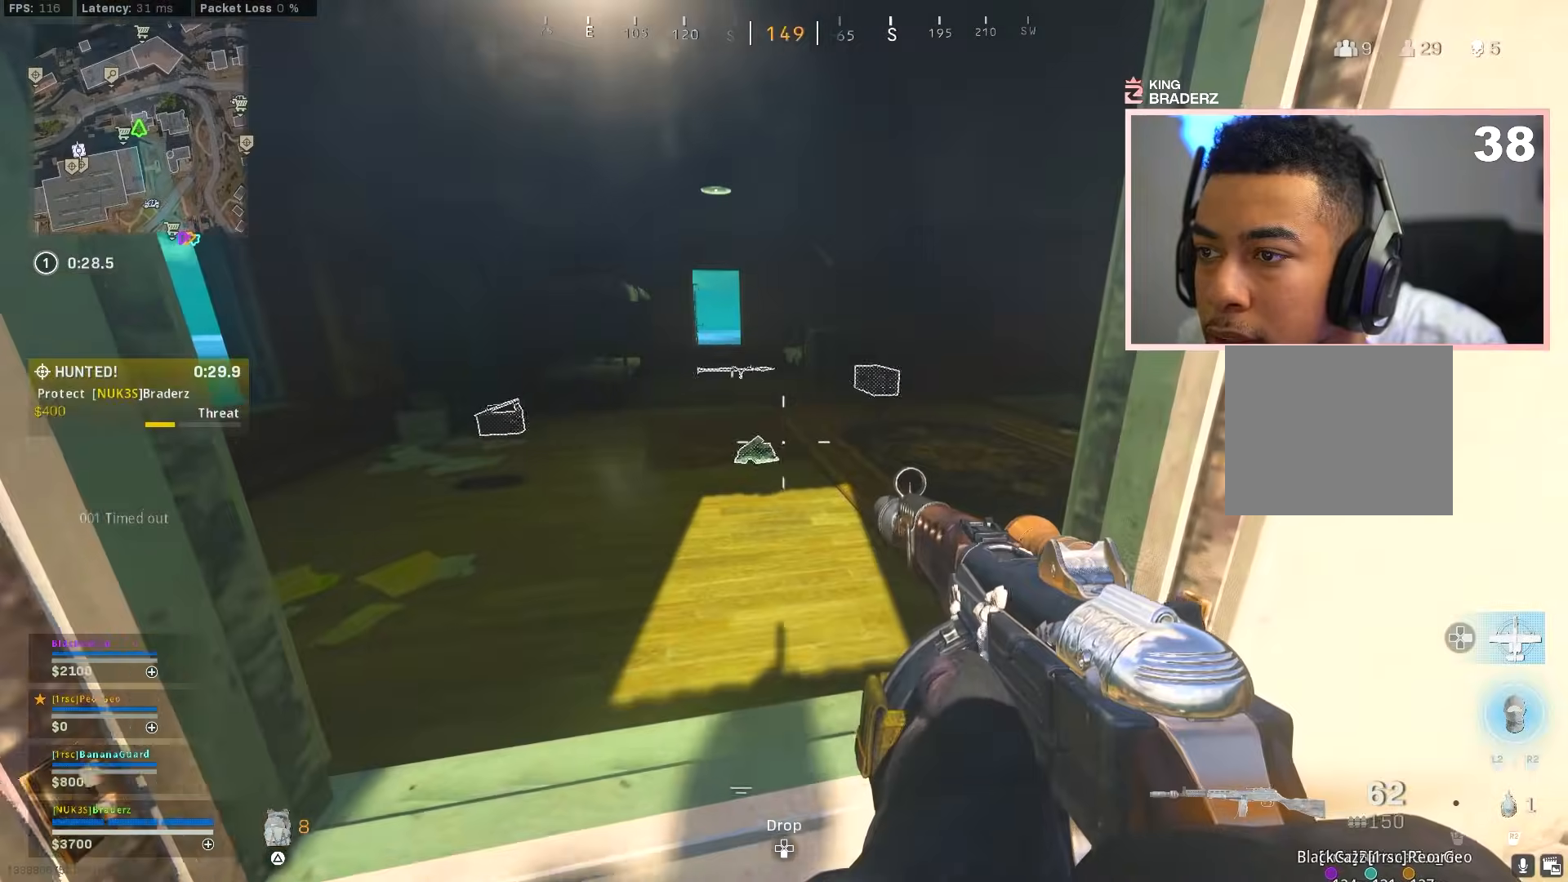
{"buttons": [], "left_stick": "up", "right_stick": "right", "events": [[17, "left_stick", "center"], [134, "left_stick", "up"], [184, "CROSS", "down"], [201, "L3", "down"], [301, "L3", "up"], [334, "CROSS", "up"], [351, "L3", "down"], [384, "right_stick", "right"], [484, "L3", "up"]]}
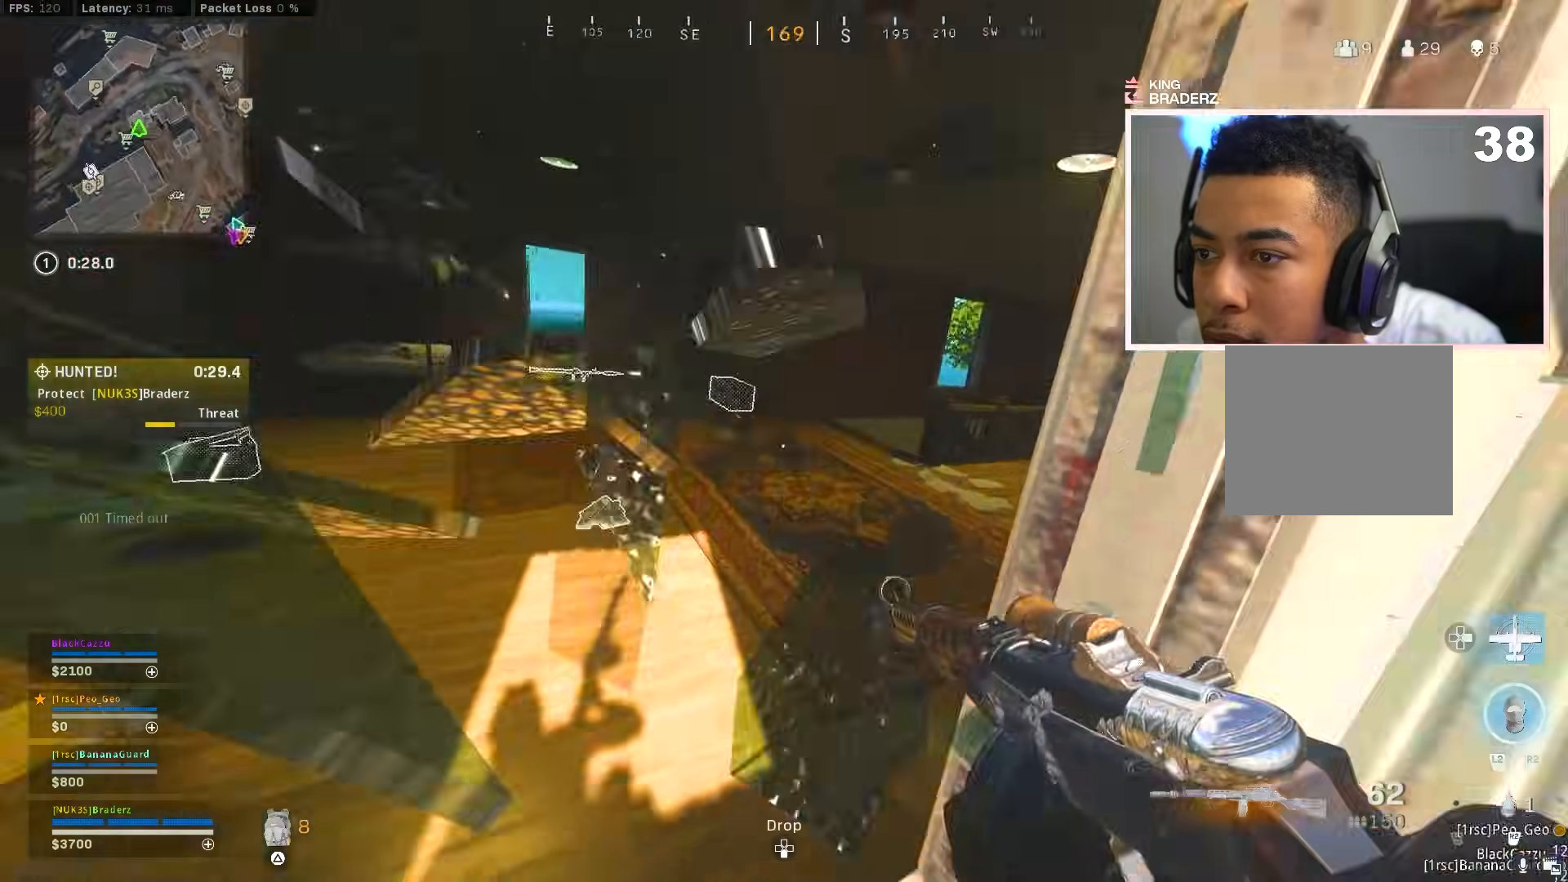
{"buttons": [], "left_stick": "up-left", "right_stick": "center", "events": [[33, "left_stick", "up-left"], [100, "right_stick", "center"], [350, "L3", "down"], [467, "L3", "up"]]}
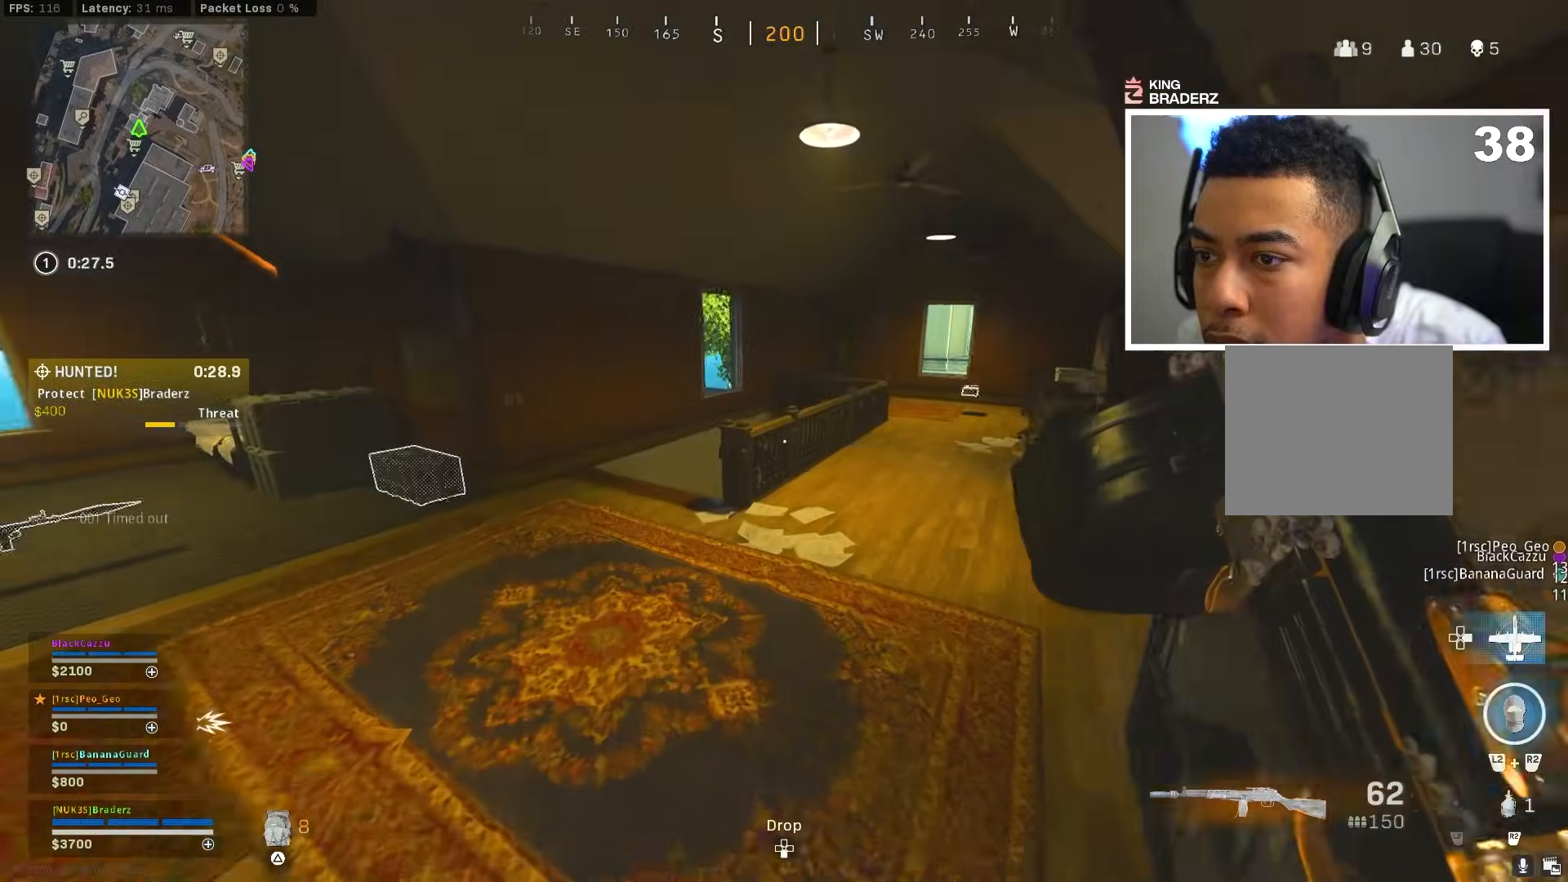
{"buttons": [], "left_stick": "left", "right_stick": "right", "events": [[50, "L3", "down"], [150, "L3", "up"], [184, "right_stick", "right"], [251, "left_stick", "left"]]}
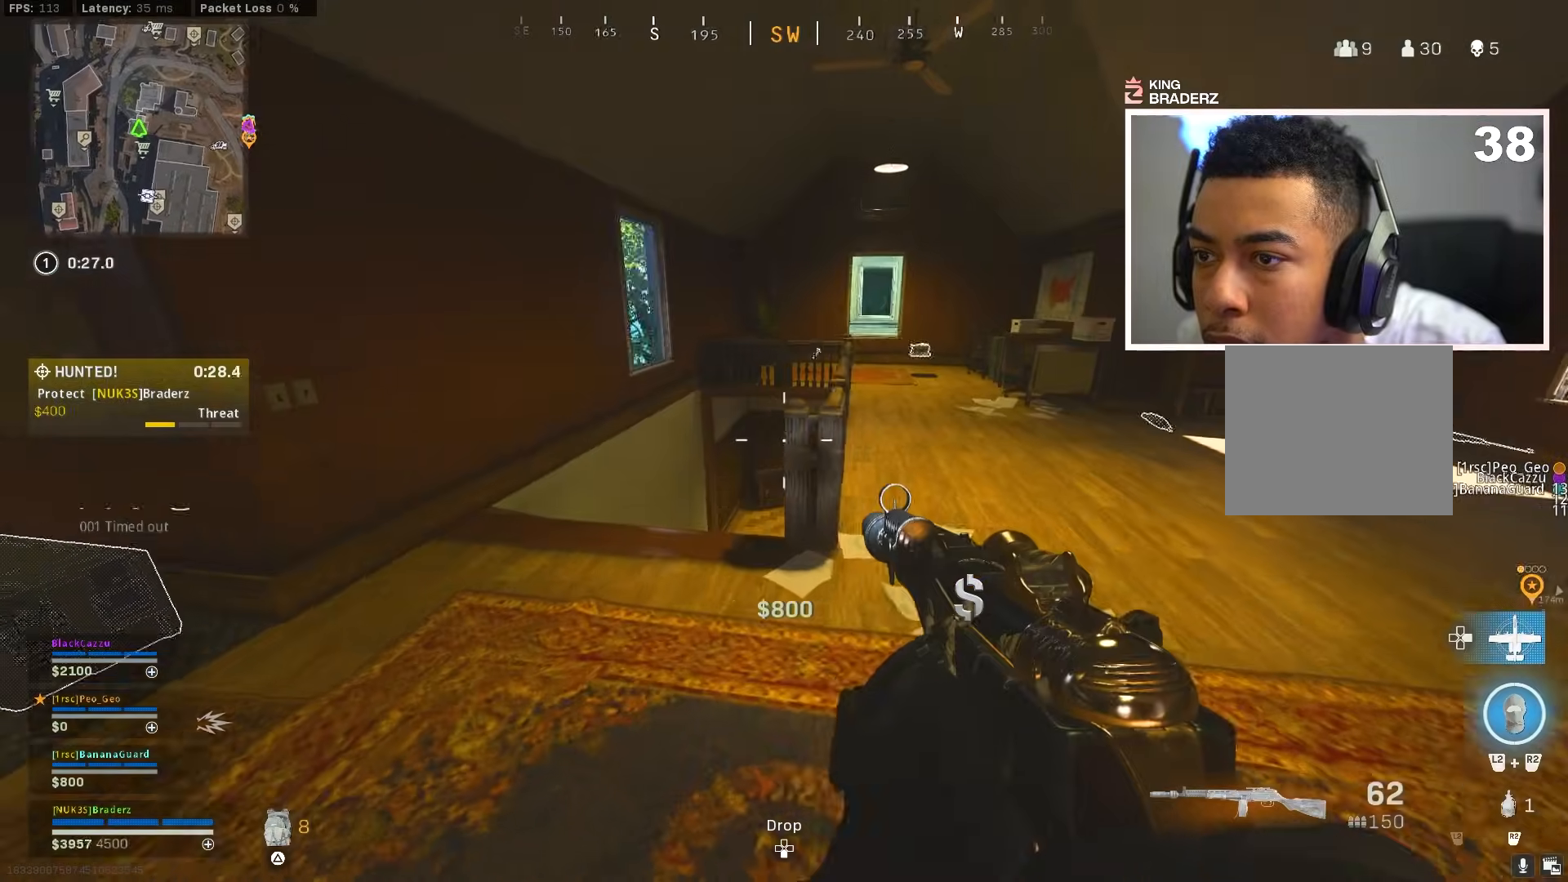
{"buttons": [], "left_stick": "left", "right_stick": "right", "events": []}
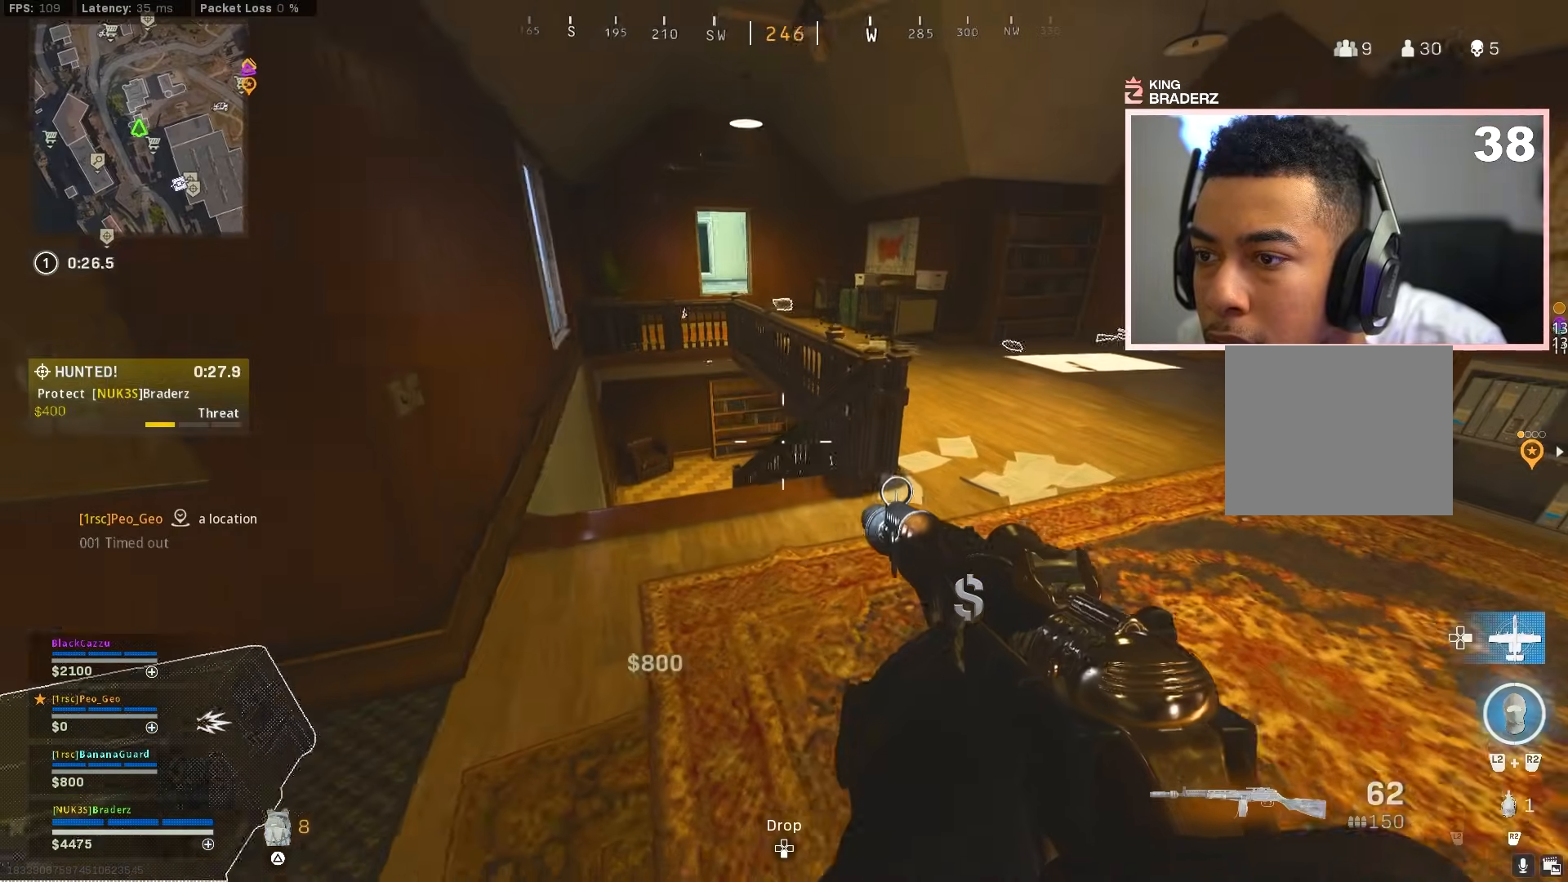
{"buttons": [], "left_stick": "down-left", "right_stick": "center", "events": [[284, "right_stick", "center"], [334, "left_stick", "down-left"], [384, "SQUARE", "down"], [451, "SQUARE", "up"]]}
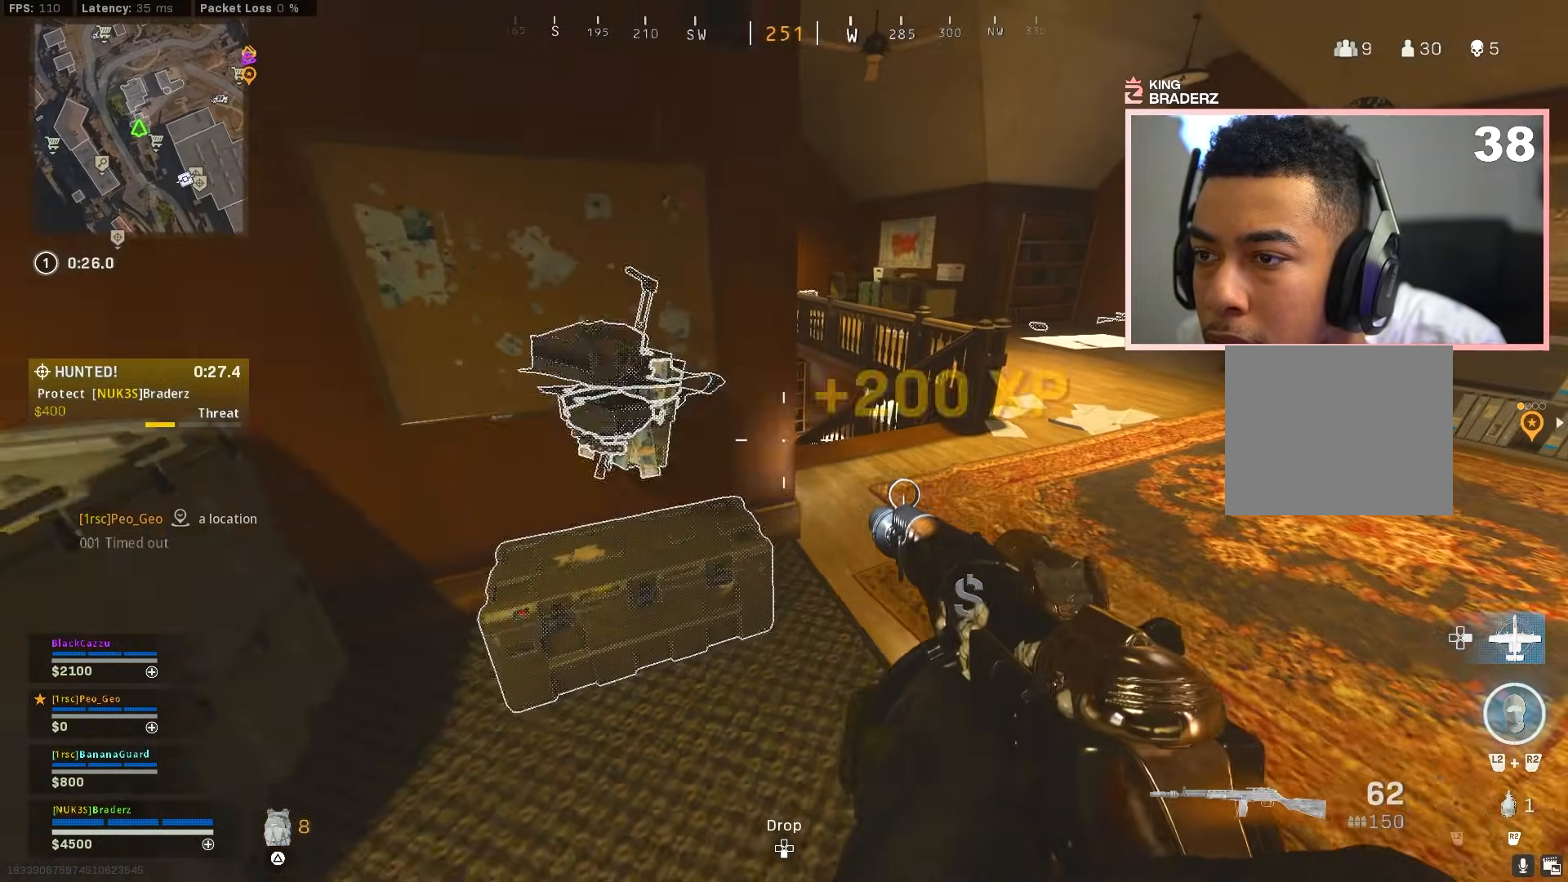
{"buttons": [], "left_stick": "center", "right_stick": "center", "events": [[117, "left_stick", "down"], [150, "right_stick", "right"], [250, "left_stick", "down-right"], [267, "right_stick", "center"], [367, "left_stick", "center"], [400, "right_stick", "down-right"], [500, "right_stick", "center"]]}